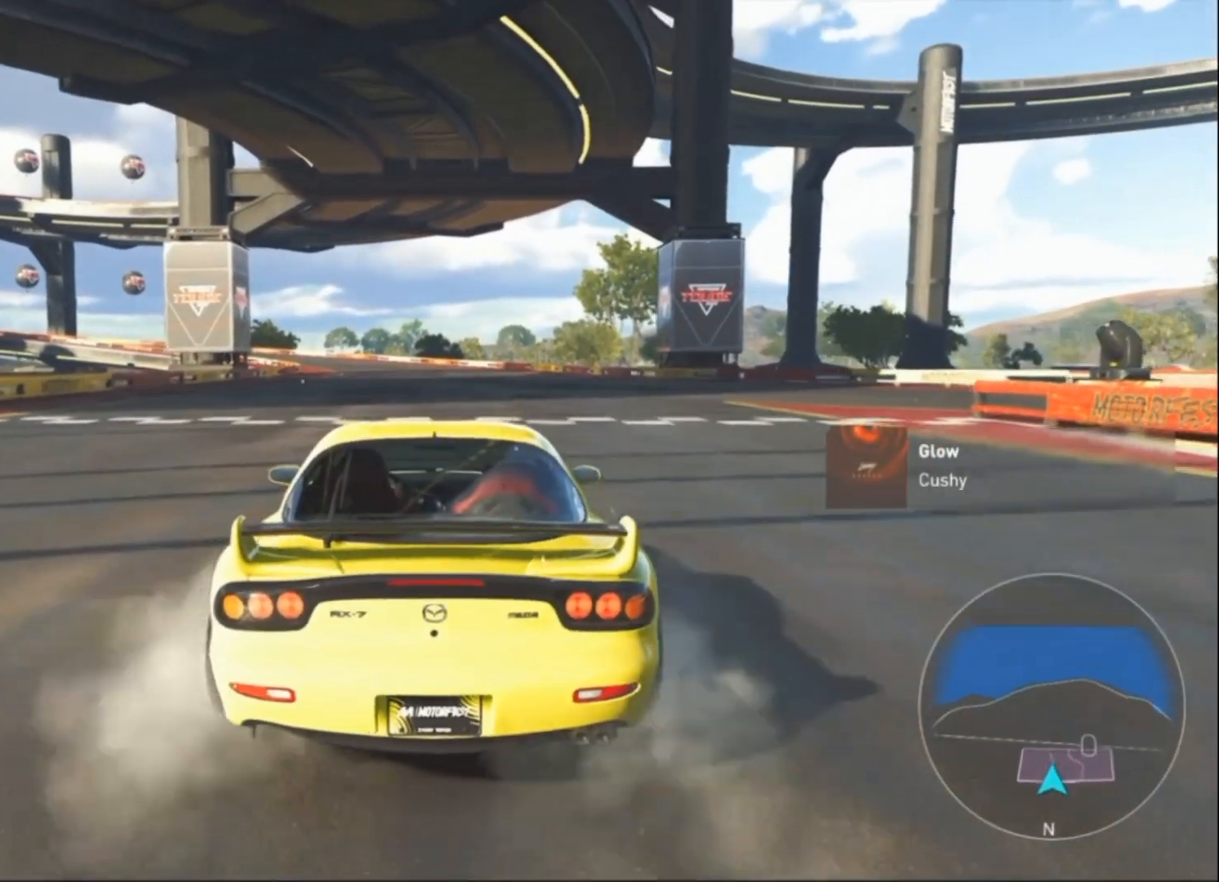
Gameplay with a controller (PlayStation layout); each line is a JSON object with the inputs held at the frame after it. "events" lists button and stick changes between this image and that frame as [ms after this image, input, new state], when the widget could be followed in between. Not read: right_stick.
{"buttons": ["R2"], "left_stick": "center", "events": []}
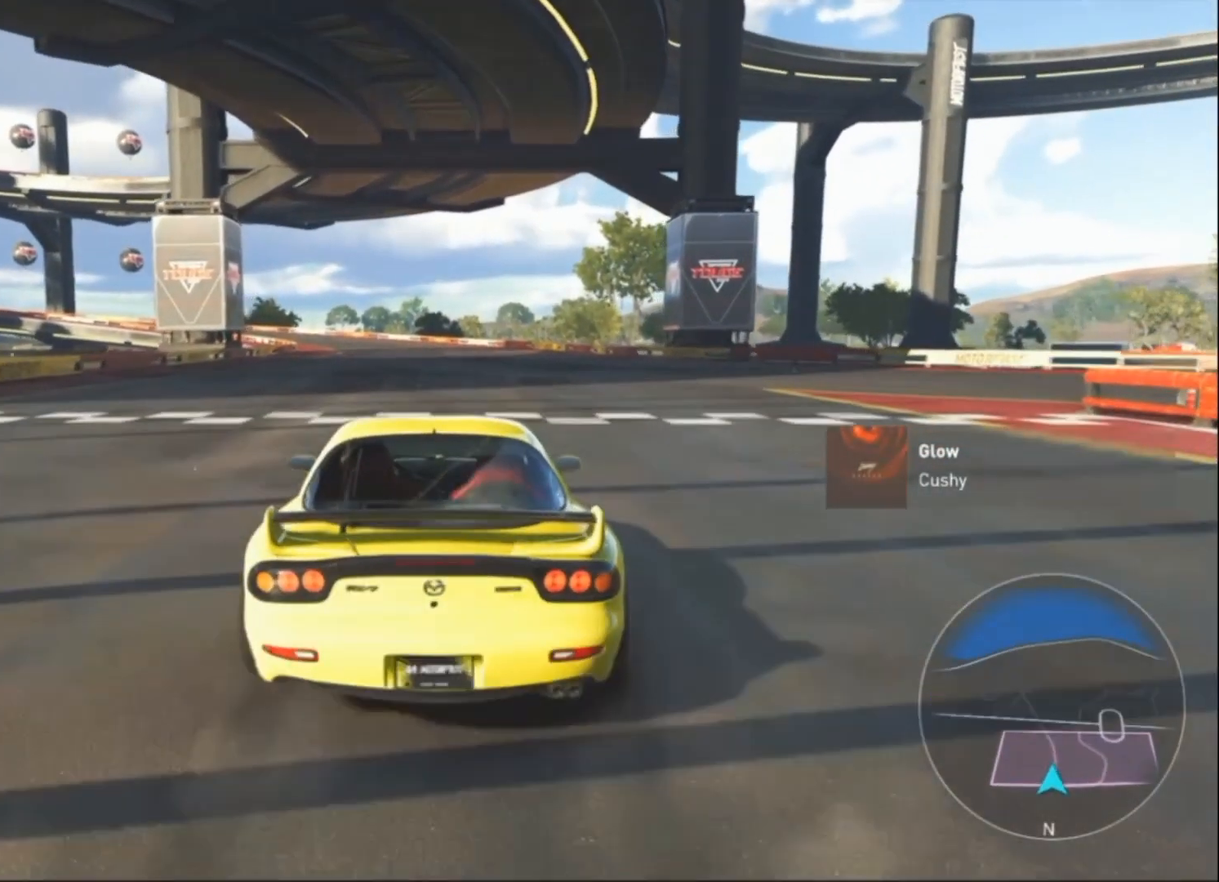
{"buttons": ["R2"], "left_stick": "center", "events": [[67, "R1", "down"], [133, "R1", "up"]]}
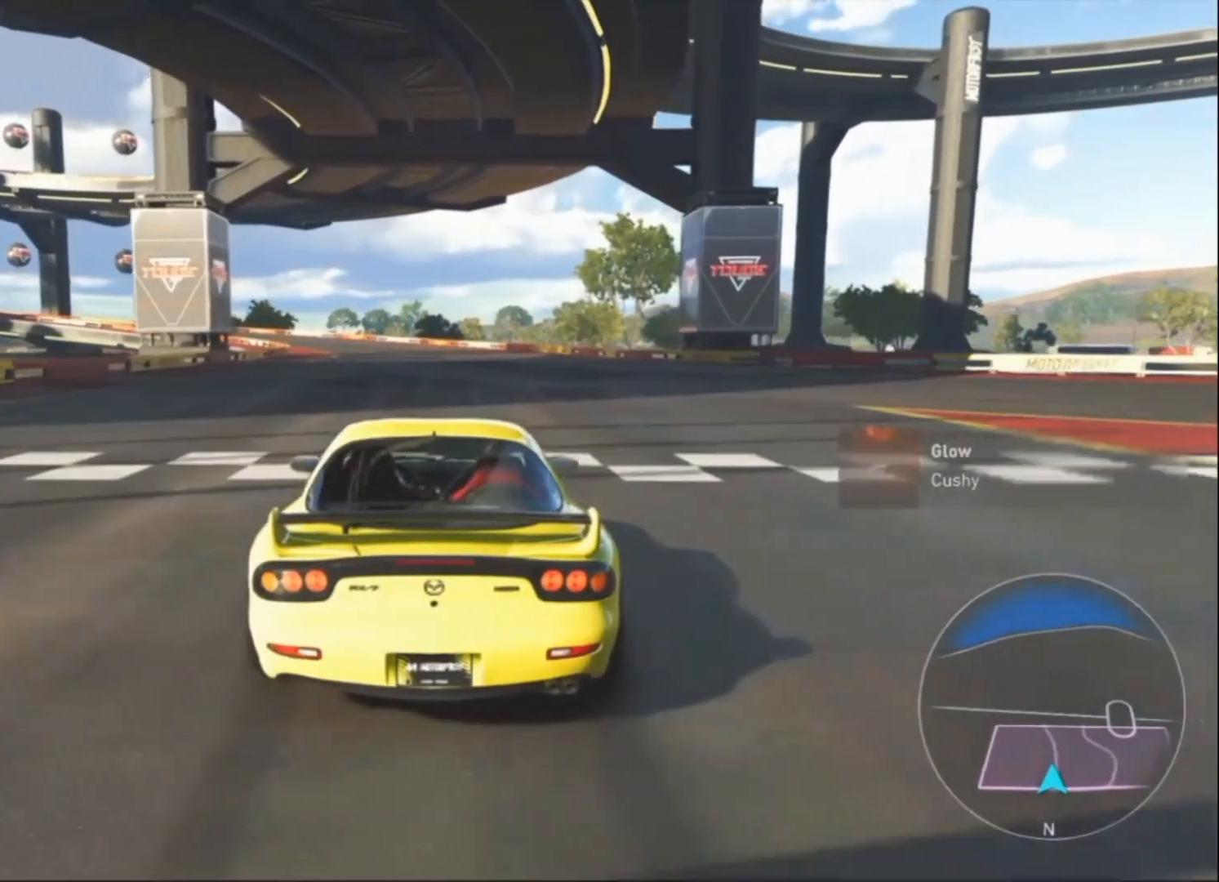
{"buttons": ["R2"], "left_stick": "center", "events": [[400, "left_stick", "up-right"], [500, "left_stick", "center"]]}
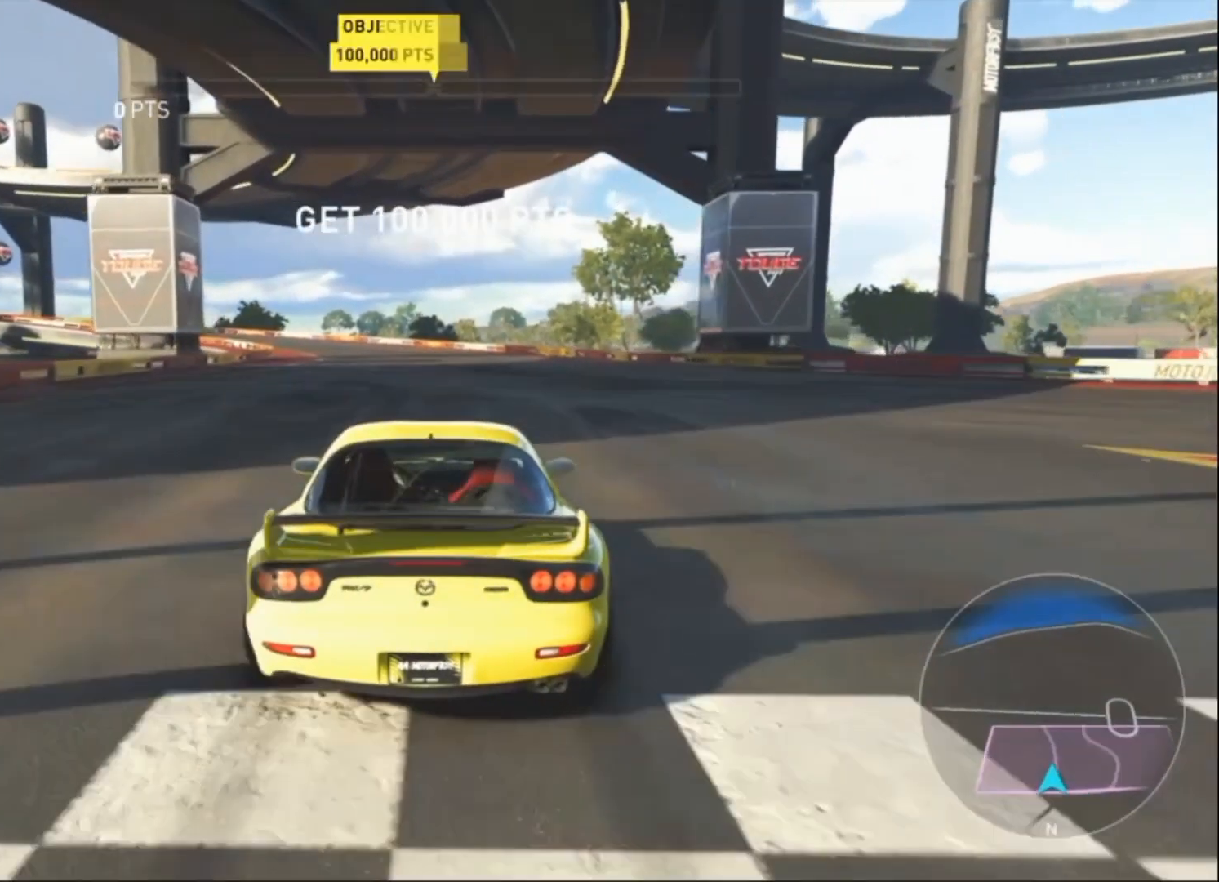
{"buttons": ["R2"], "left_stick": "left", "events": [[367, "R1", "down"], [500, "R1", "up"], [500, "left_stick", "left"]]}
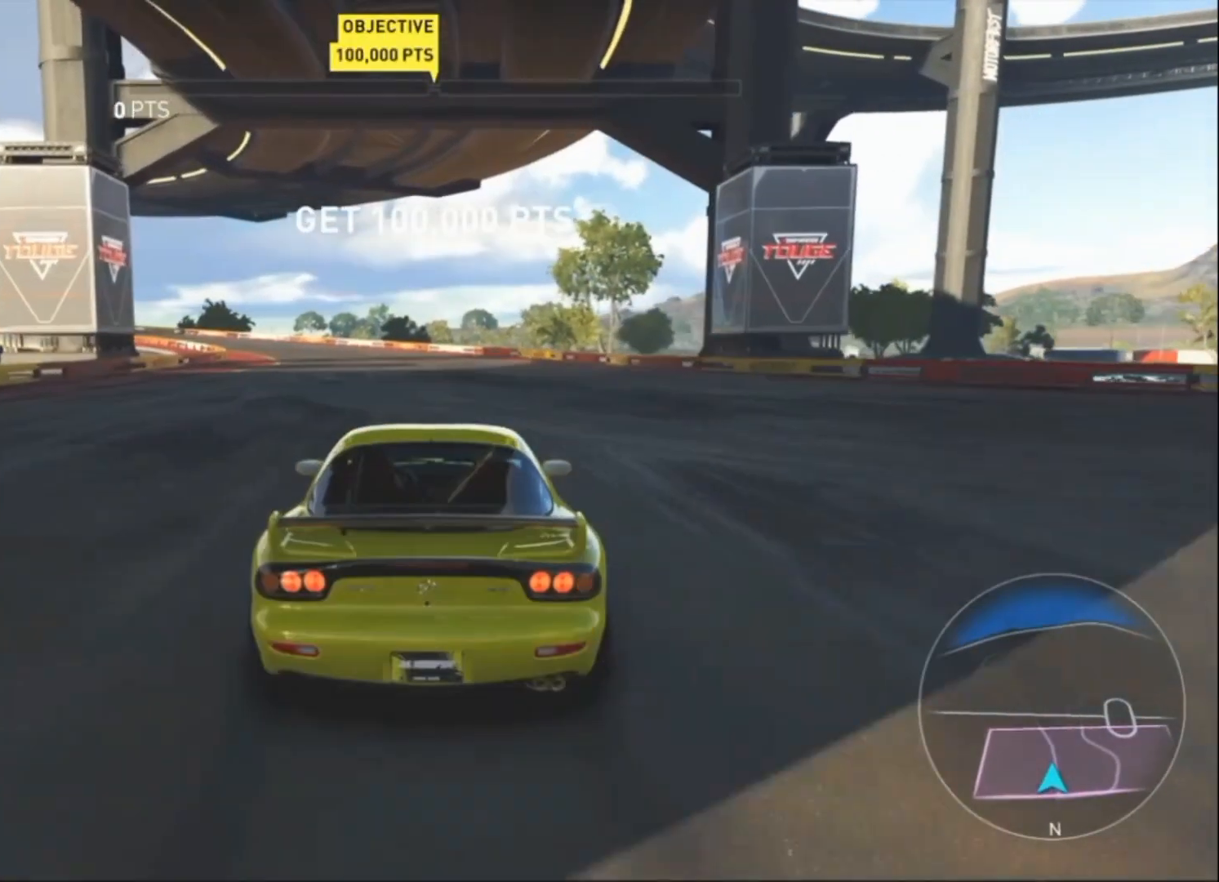
{"buttons": ["R2"], "left_stick": "center", "events": [[67, "left_stick", "center"], [267, "left_stick", "left"], [400, "left_stick", "center"]]}
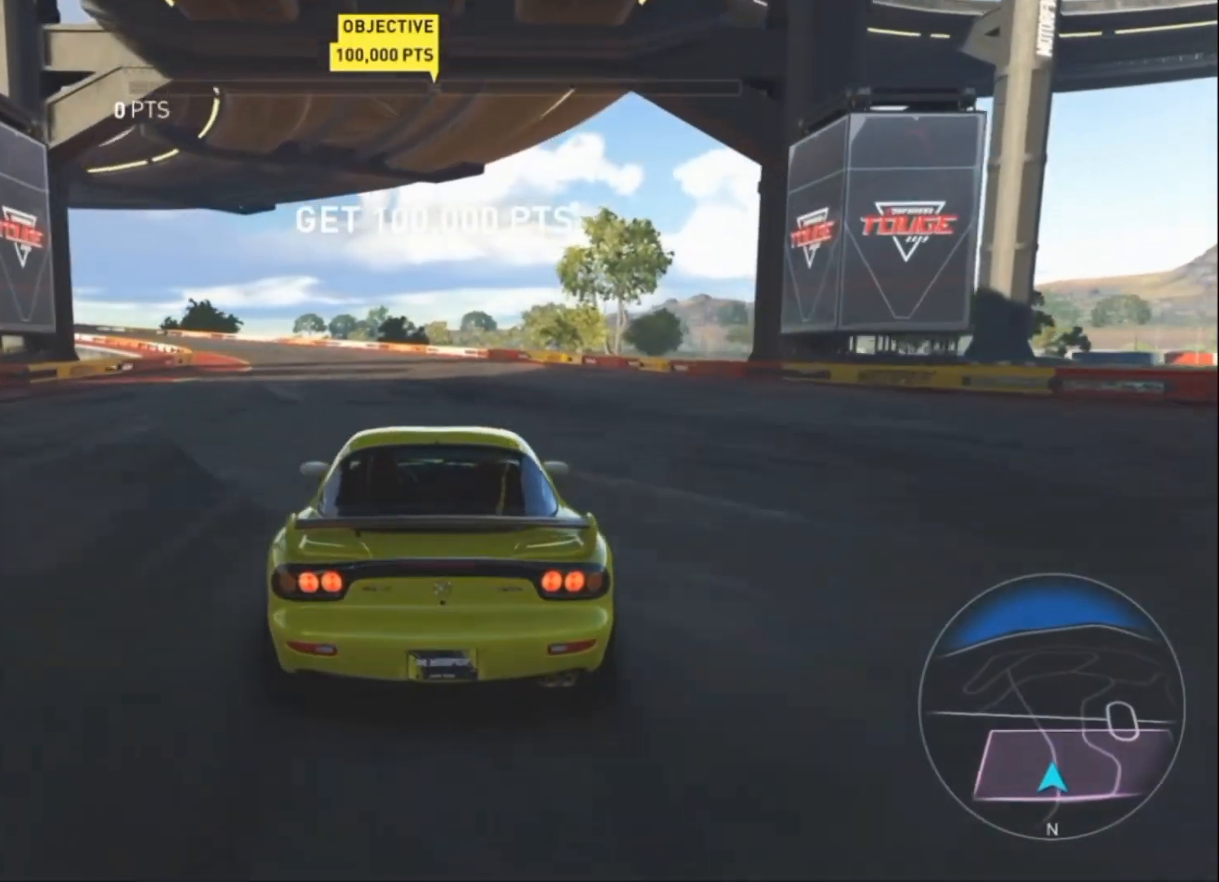
{"buttons": ["R2"], "left_stick": "center", "events": []}
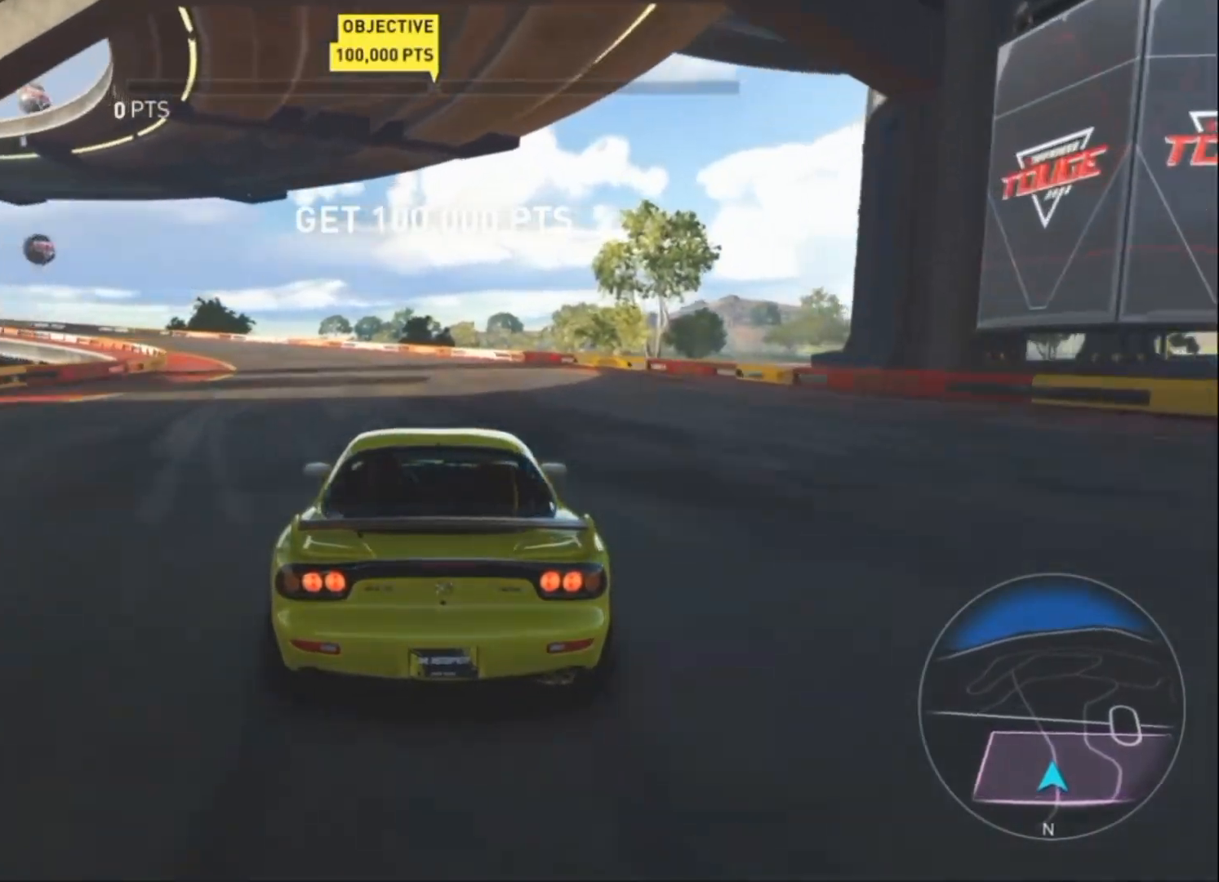
{"buttons": ["R2"], "left_stick": "center", "events": []}
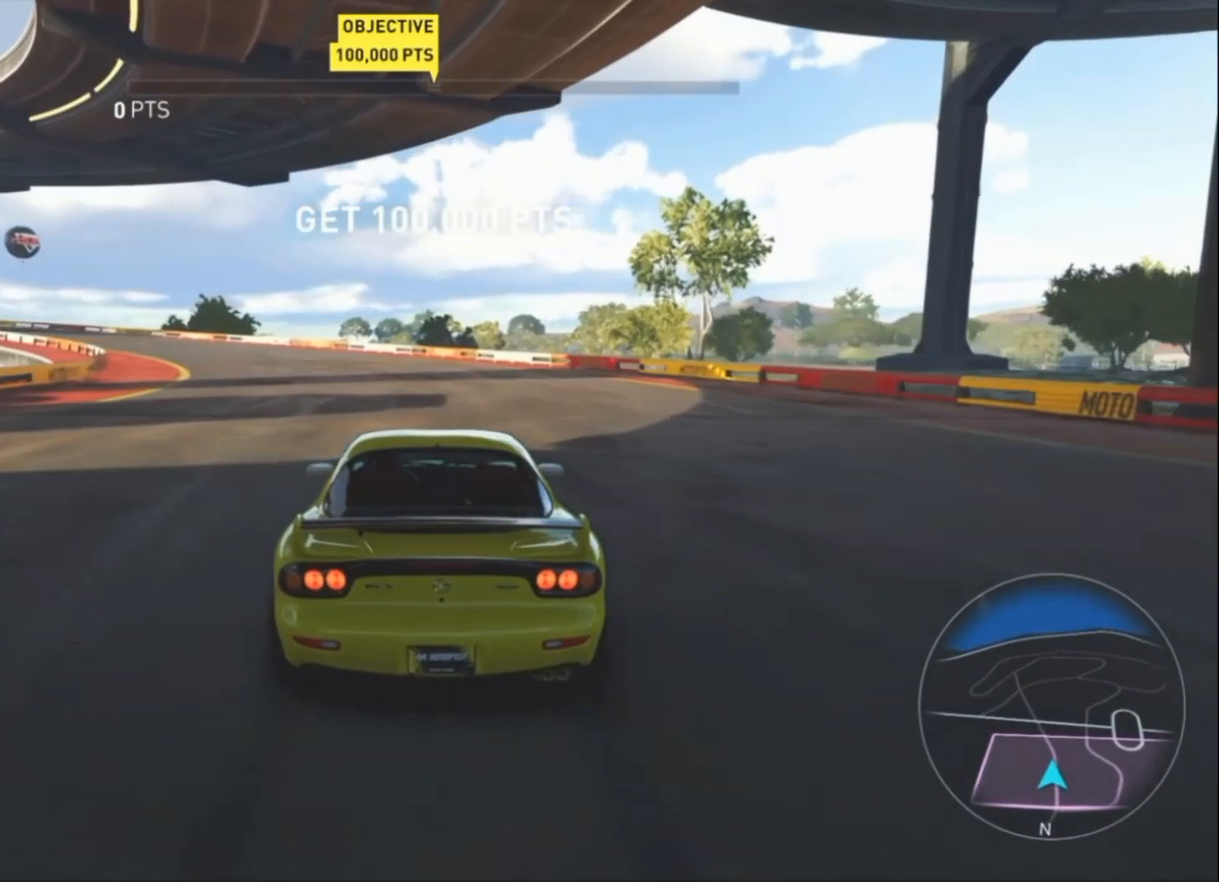
{"buttons": ["R2"], "left_stick": "center", "events": [[67, "left_stick", "left"], [433, "left_stick", "center"]]}
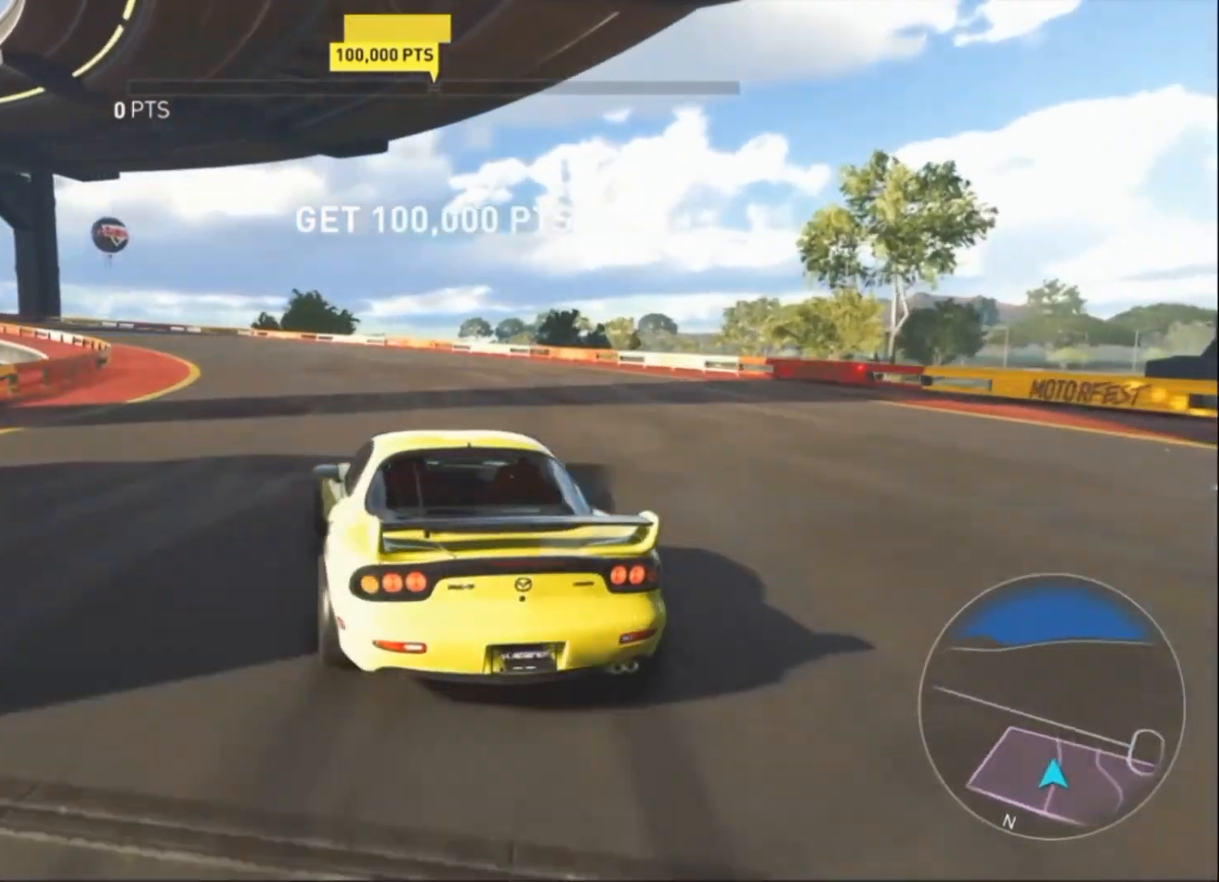
{"buttons": ["R2"], "left_stick": "left", "events": [[33, "left_stick", "up-right"], [400, "left_stick", "left"]]}
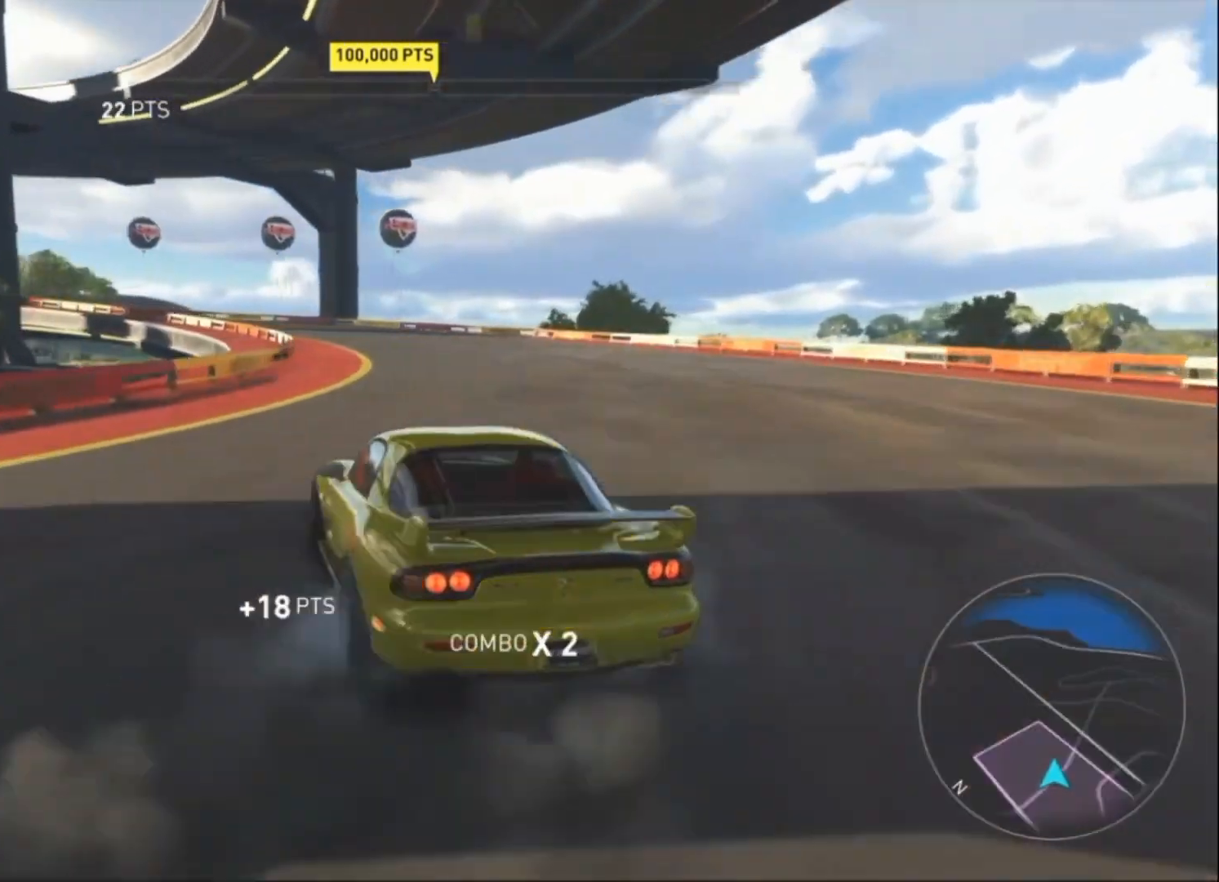
{"buttons": ["R2"], "left_stick": "up-right", "events": [[33, "R2", "up"], [33, "left_stick", "right"], [100, "R2", "down"], [100, "left_stick", "up-right"]]}
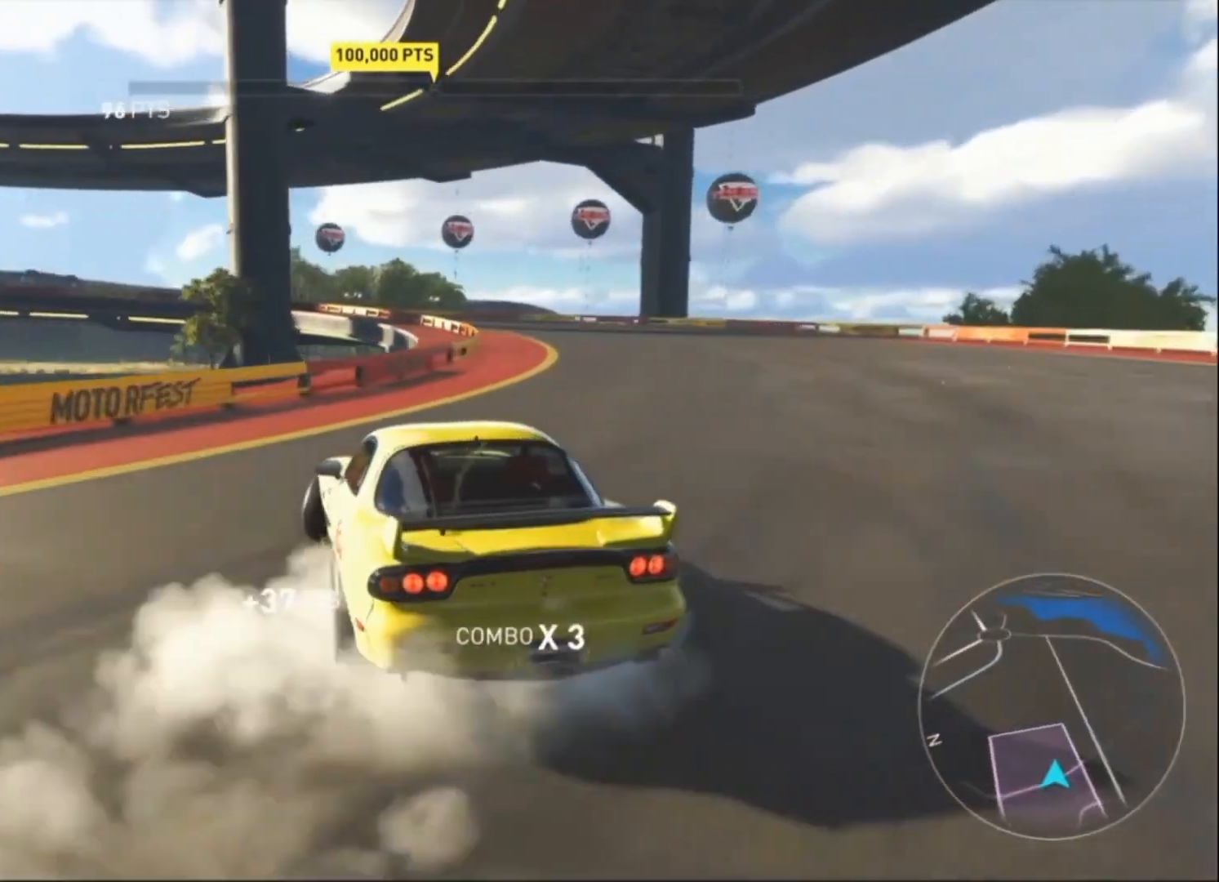
{"buttons": ["R2"], "left_stick": "up-right", "events": []}
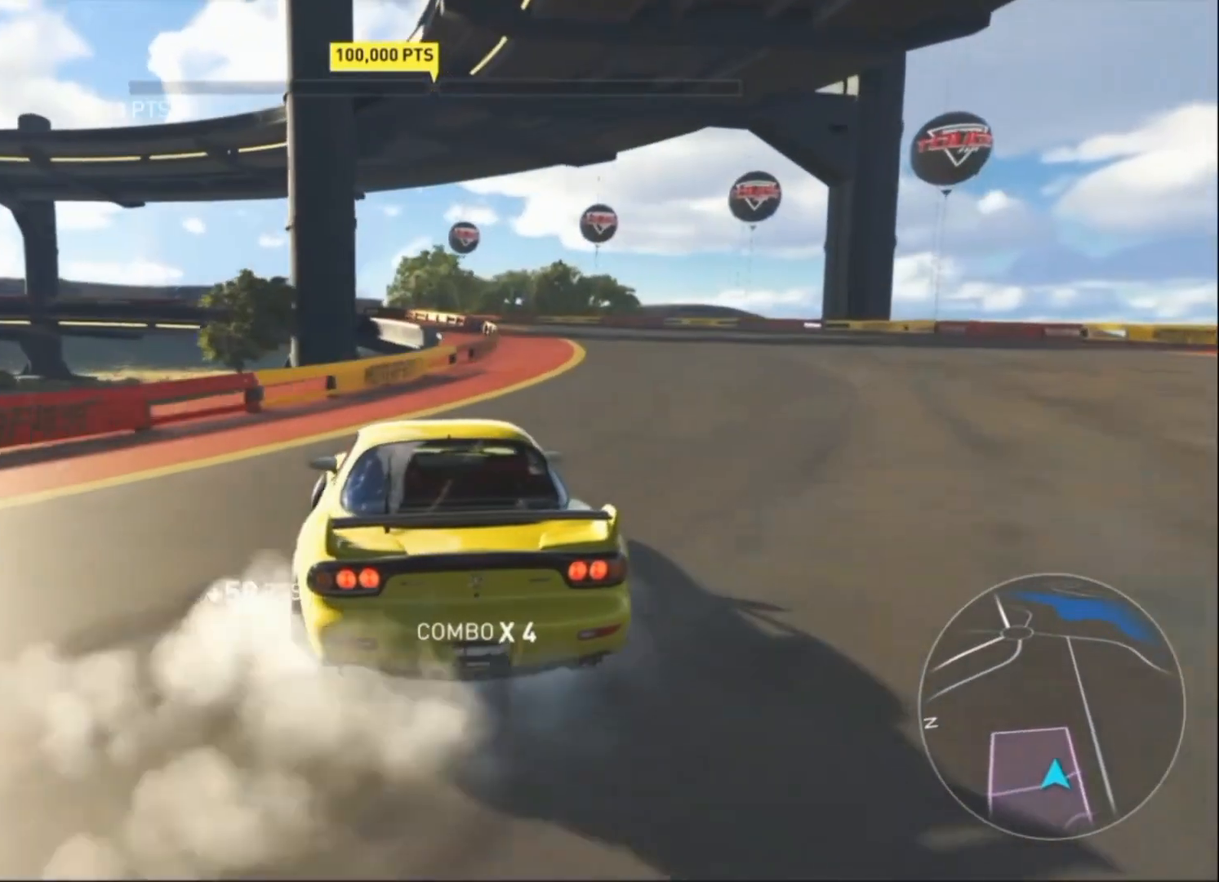
{"buttons": ["R2"], "left_stick": "center", "events": [[300, "left_stick", "left"], [500, "left_stick", "center"]]}
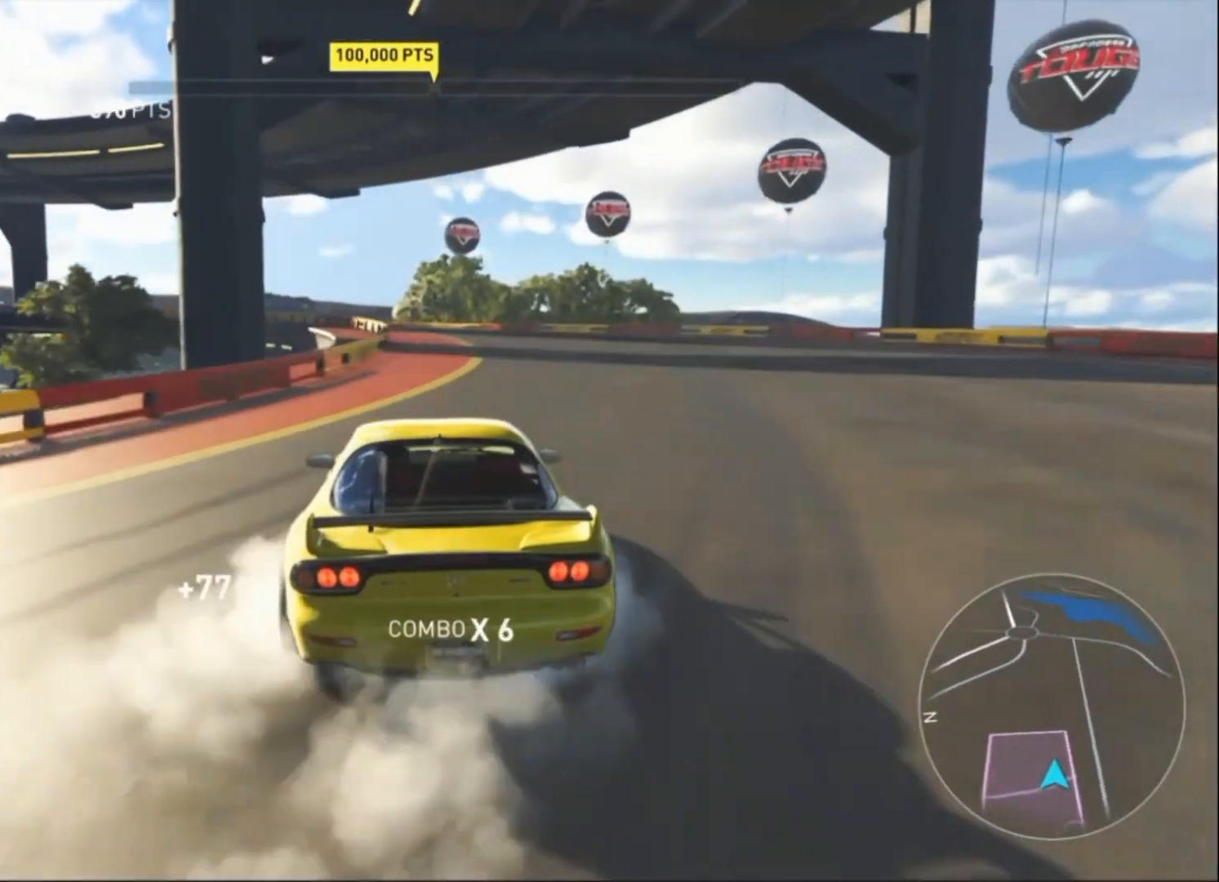
{"buttons": ["R2"], "left_stick": "center", "events": [[100, "left_stick", "up-right"], [300, "left_stick", "up-left"], [467, "left_stick", "center"]]}
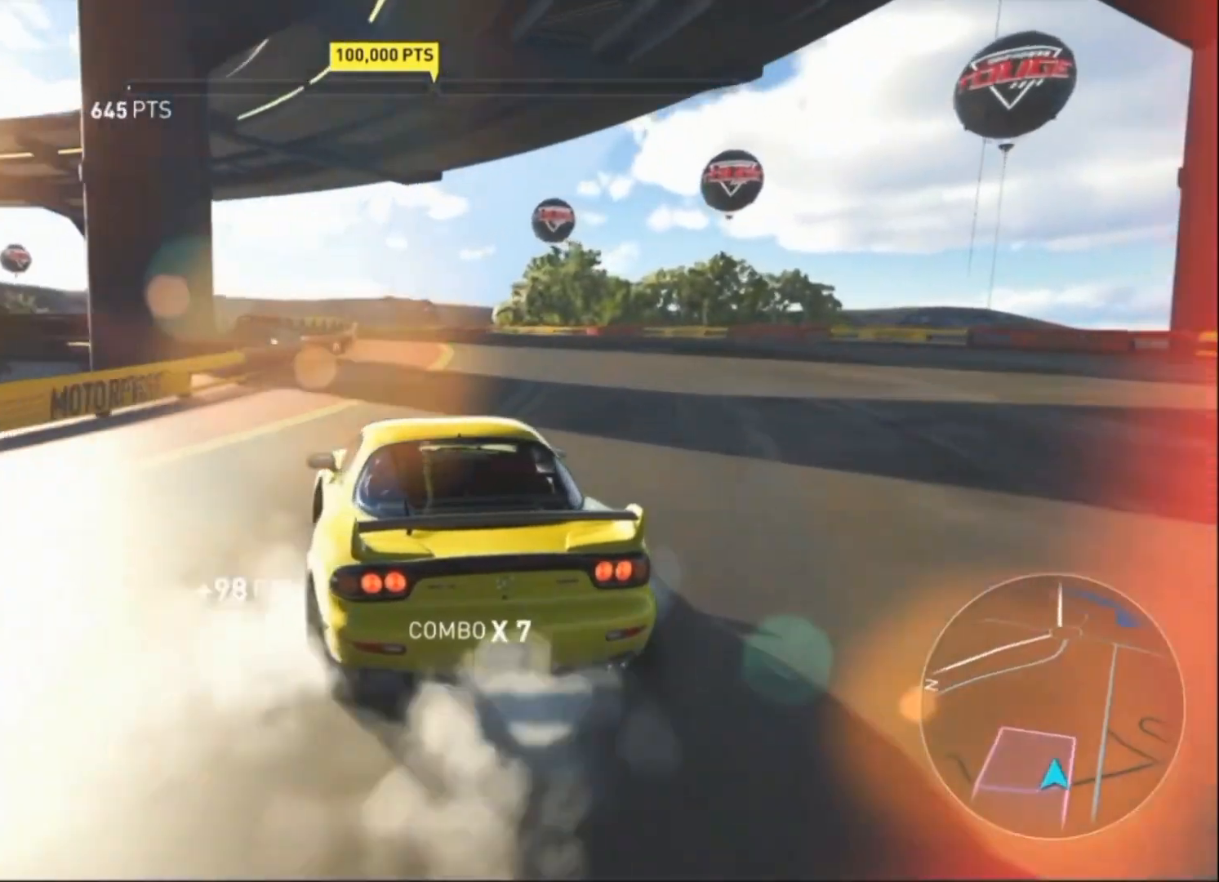
{"buttons": ["R2"], "left_stick": "up-right", "events": [[33, "left_stick", "up-right"]]}
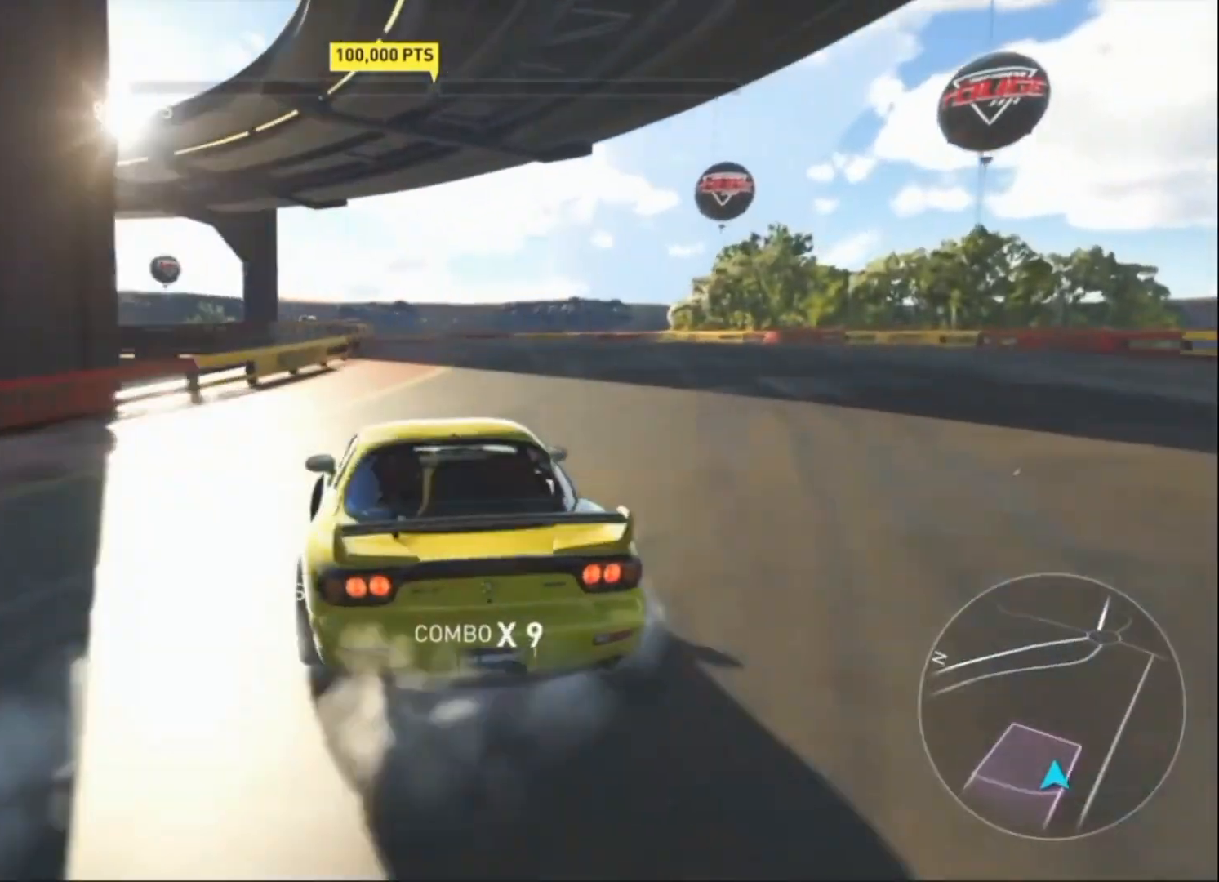
{"buttons": ["R2"], "left_stick": "up-right", "events": [[67, "left_stick", "left"], [367, "left_stick", "up-right"]]}
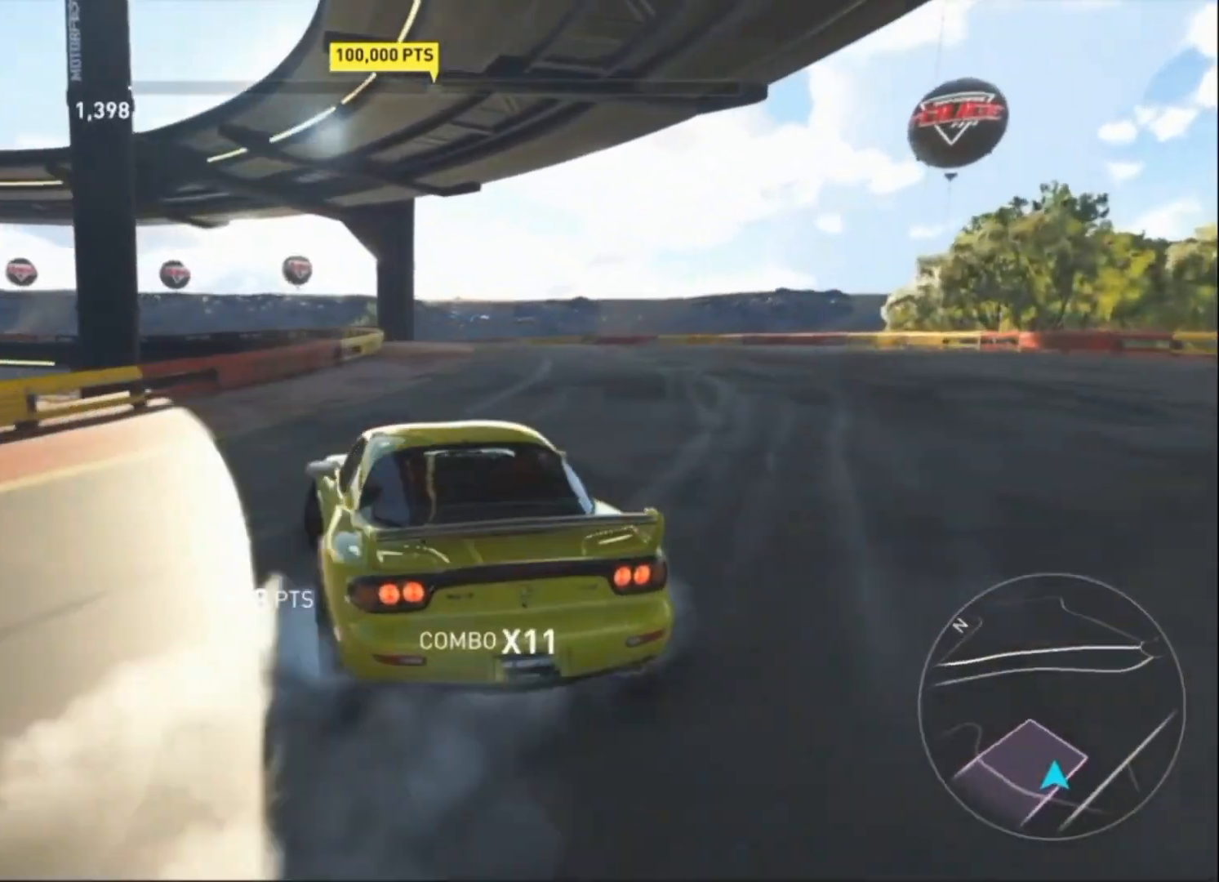
{"buttons": ["R2"], "left_stick": "up-right", "events": []}
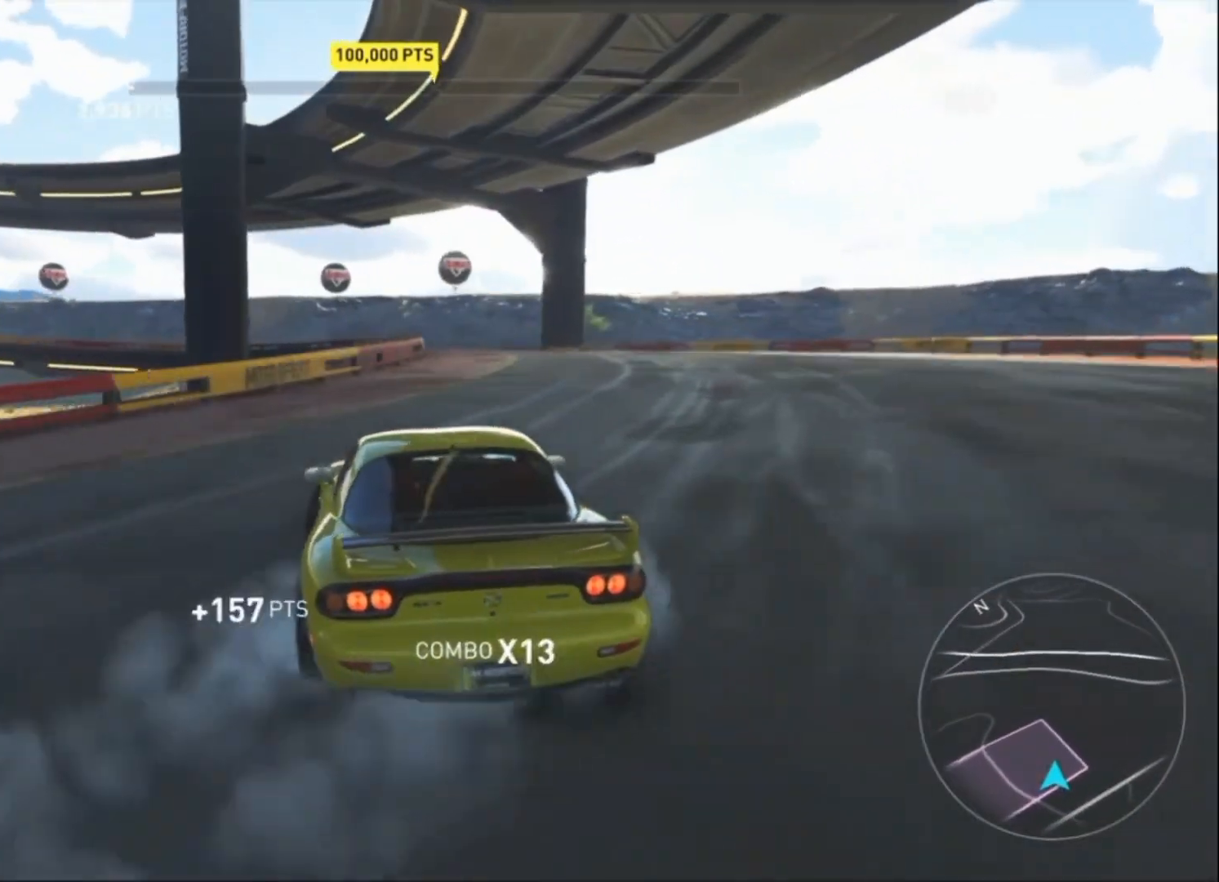
{"buttons": ["R2"], "left_stick": "left", "events": [[300, "left_stick", "left"]]}
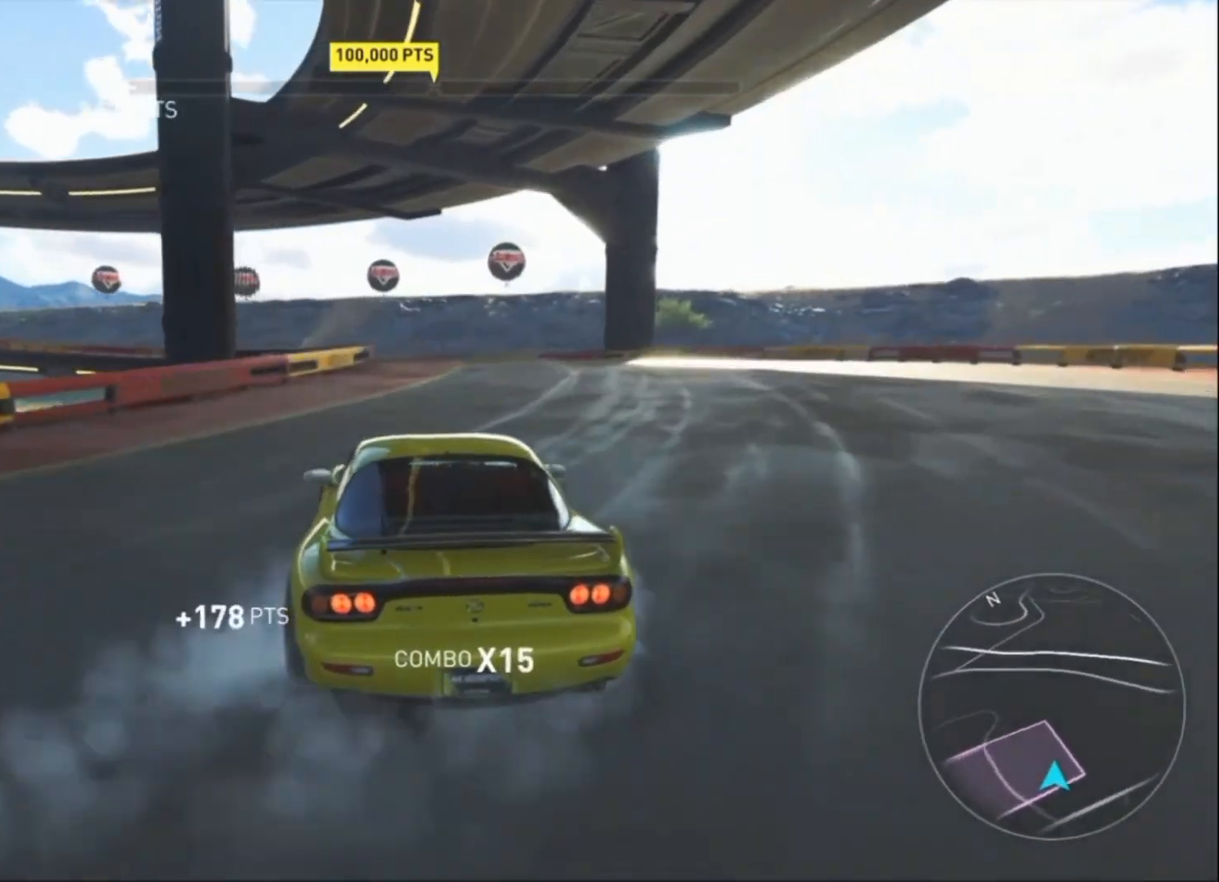
{"buttons": ["R2"], "left_stick": "up-right", "events": [[133, "left_stick", "up-right"]]}
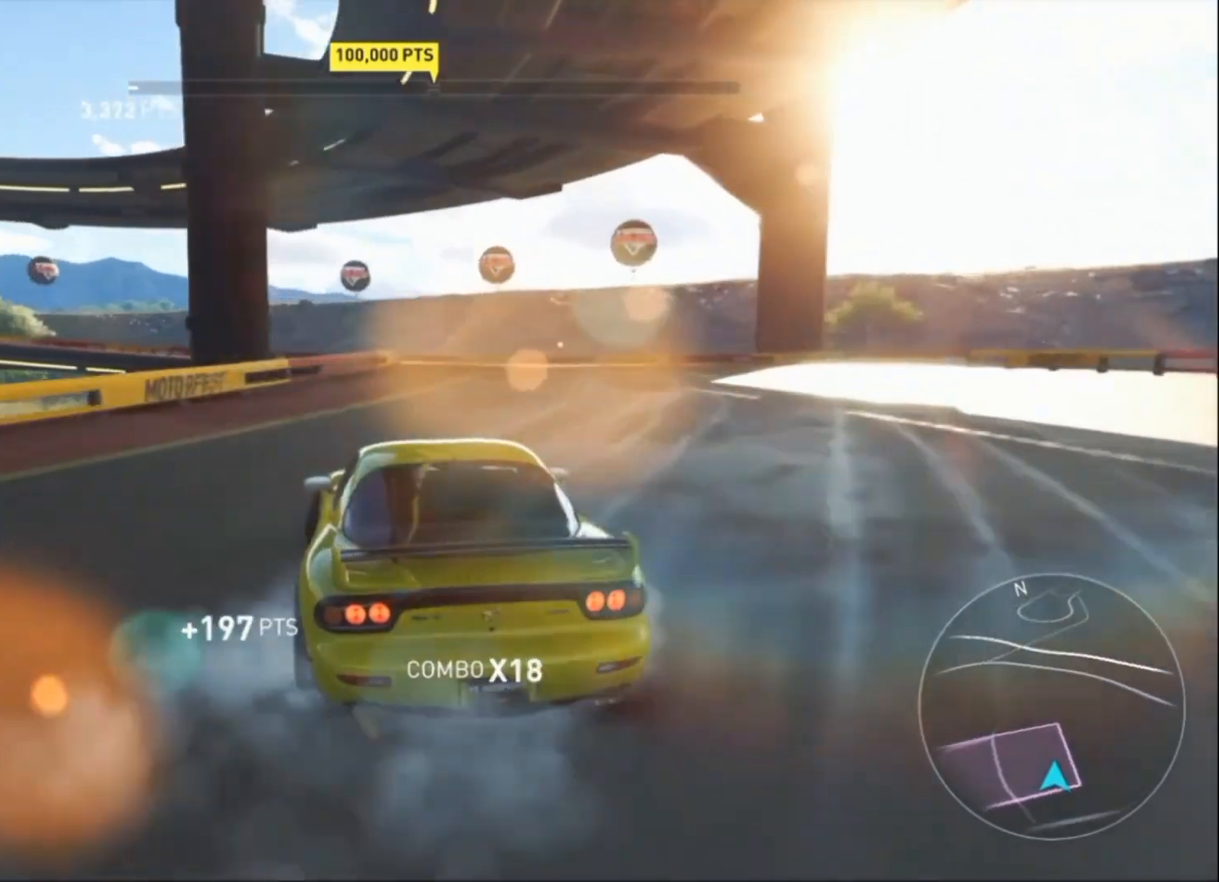
{"buttons": ["R2"], "left_stick": "left", "events": [[333, "left_stick", "up-left"], [400, "left_stick", "left"]]}
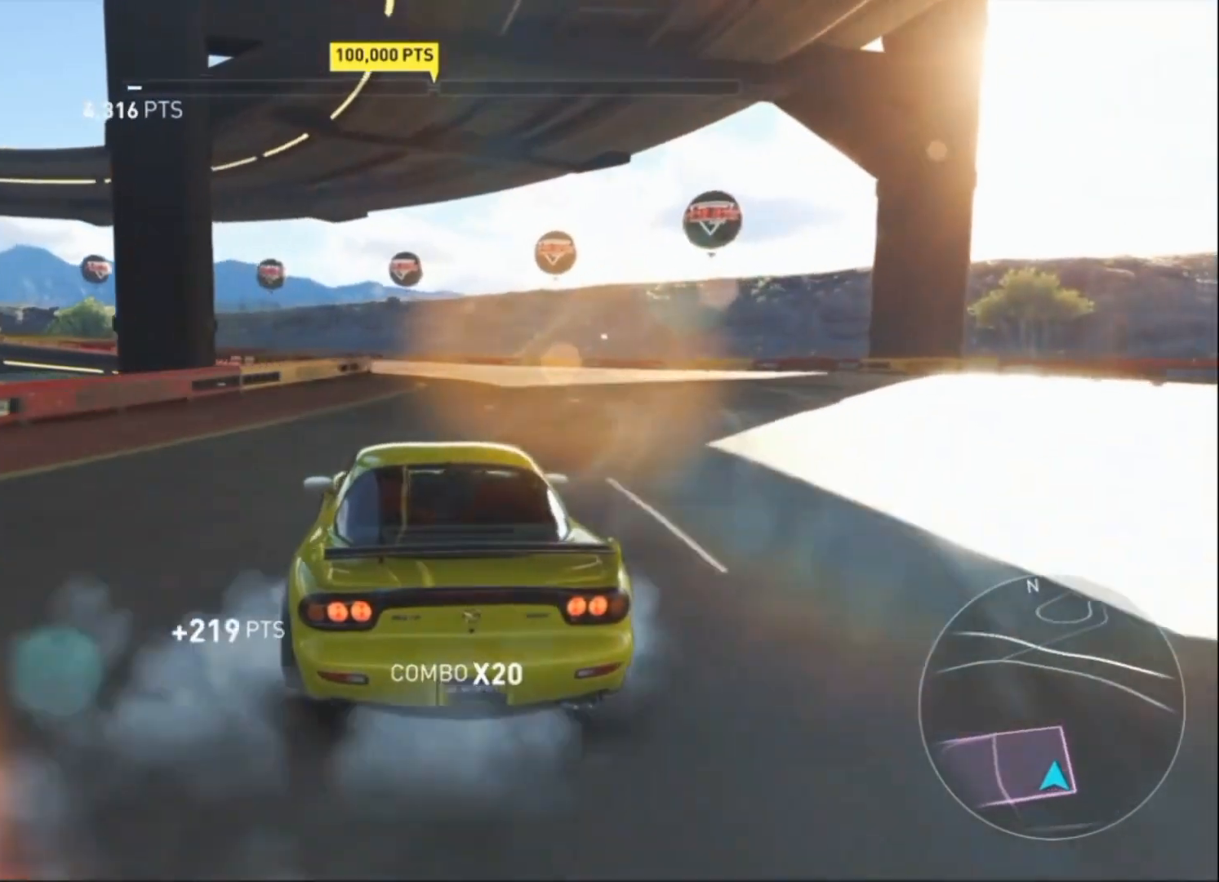
{"buttons": ["R2"], "left_stick": "up-right", "events": [[167, "left_stick", "up-right"]]}
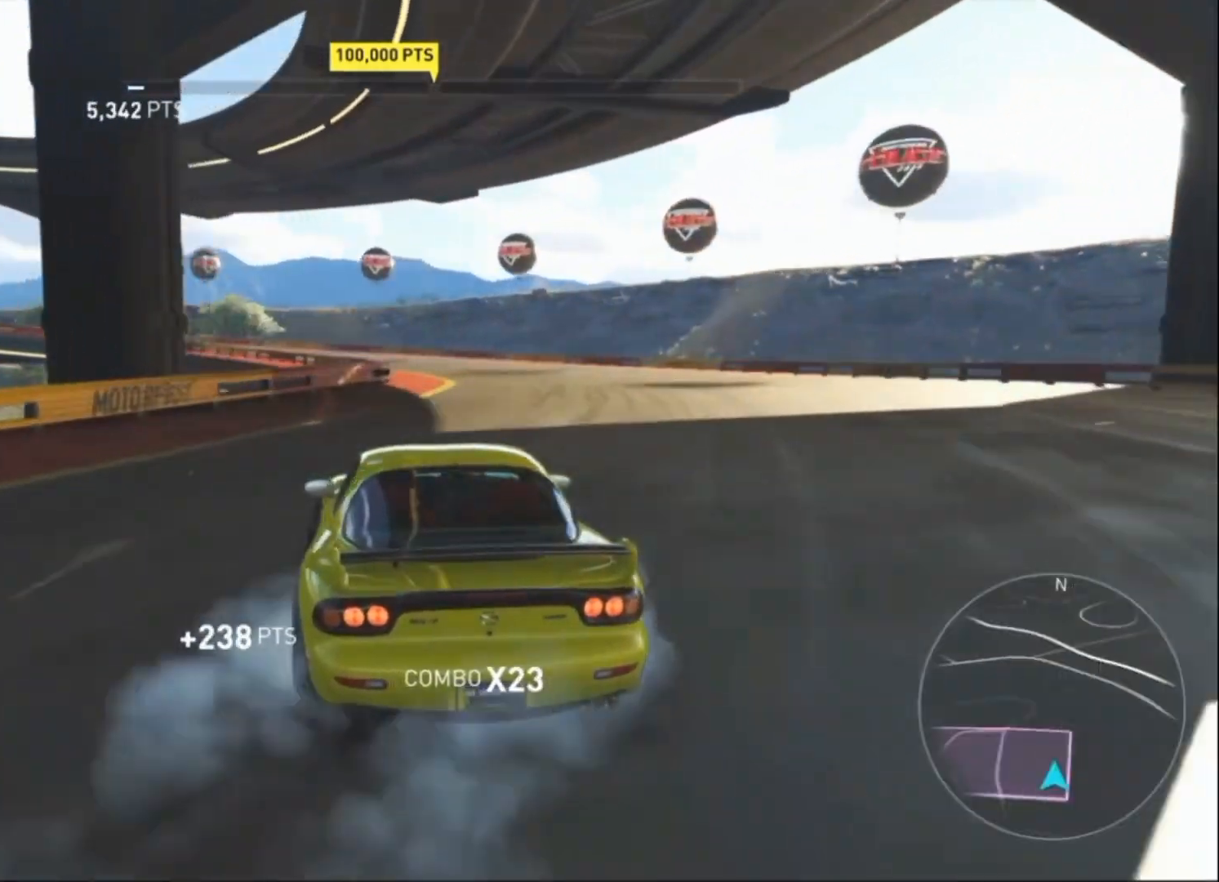
{"buttons": ["R2"], "left_stick": "left", "events": [[367, "left_stick", "up-left"], [433, "left_stick", "left"]]}
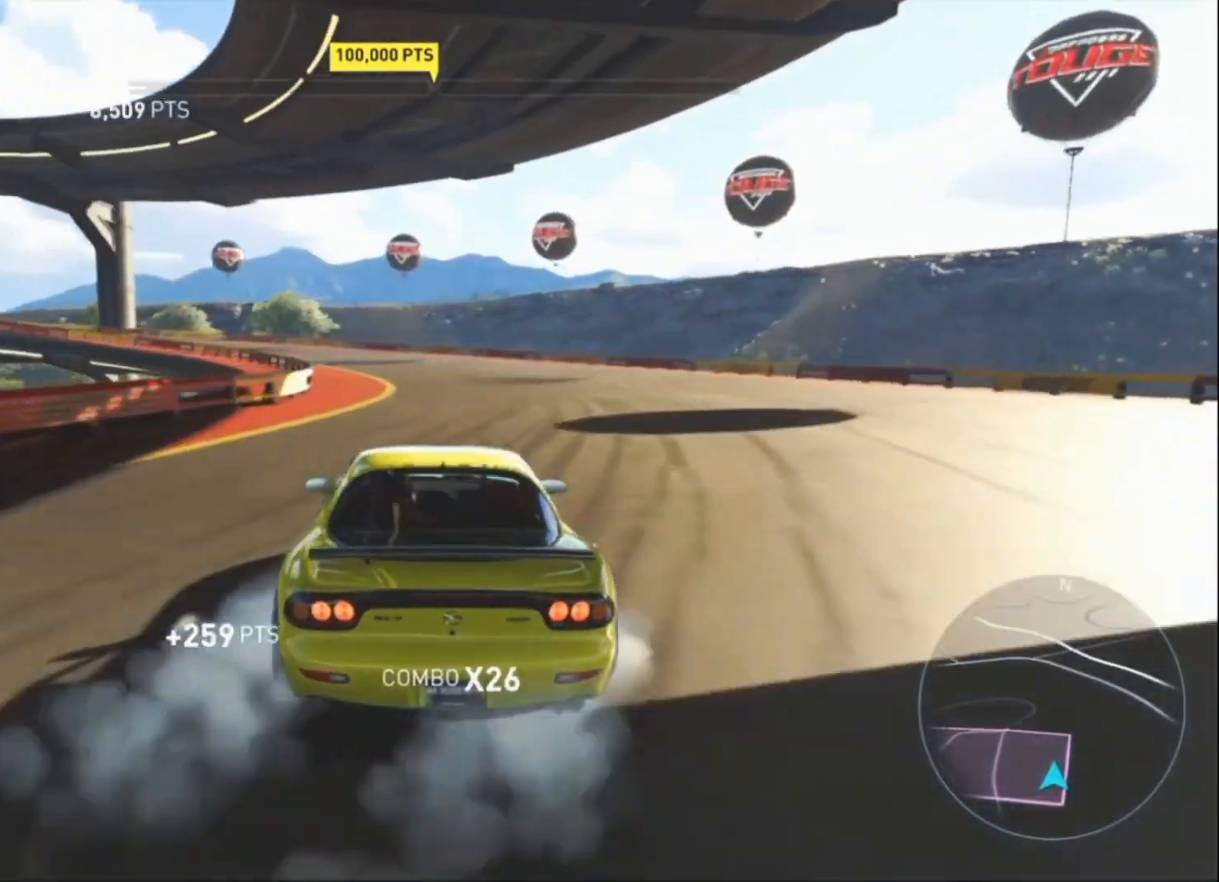
{"buttons": ["R2"], "left_stick": "up-right", "events": [[400, "left_stick", "up-right"]]}
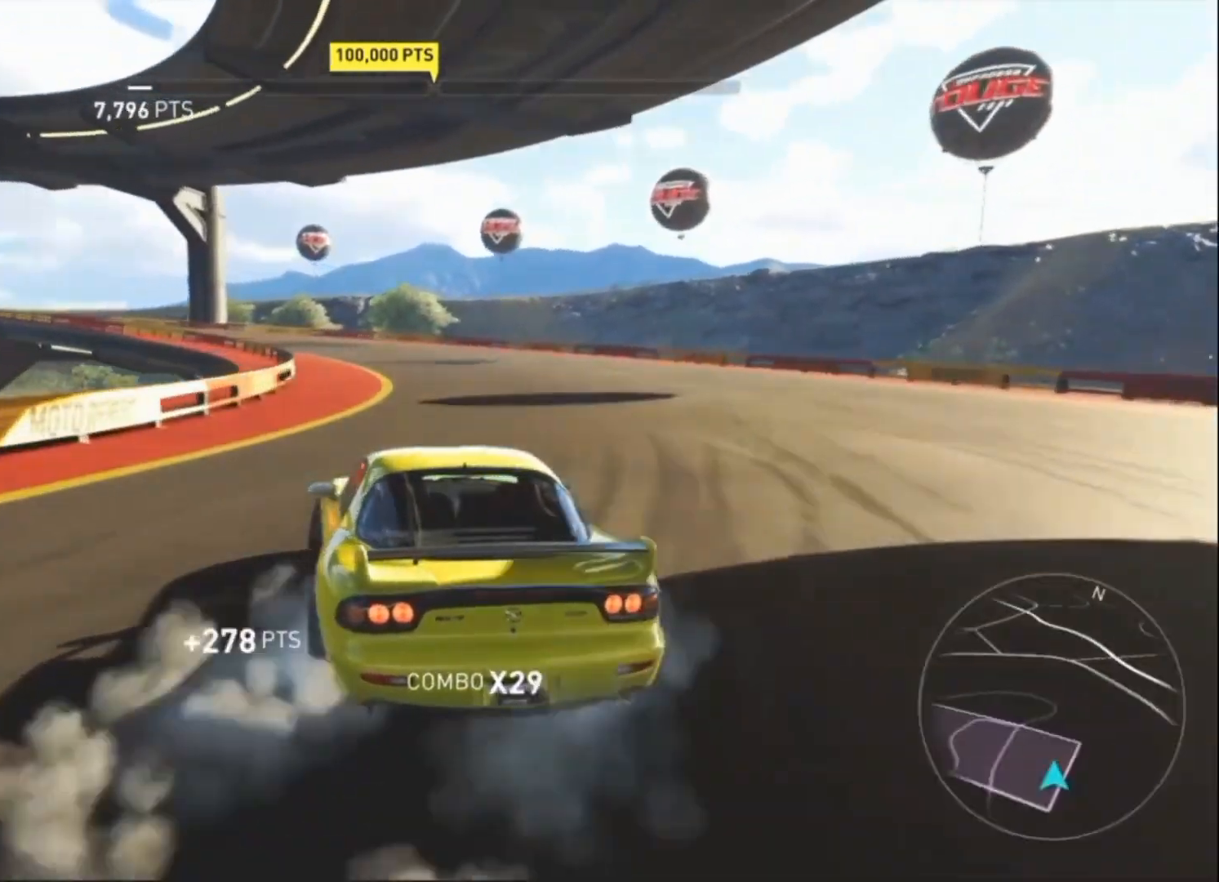
{"buttons": ["R2"], "left_stick": "up-right", "events": []}
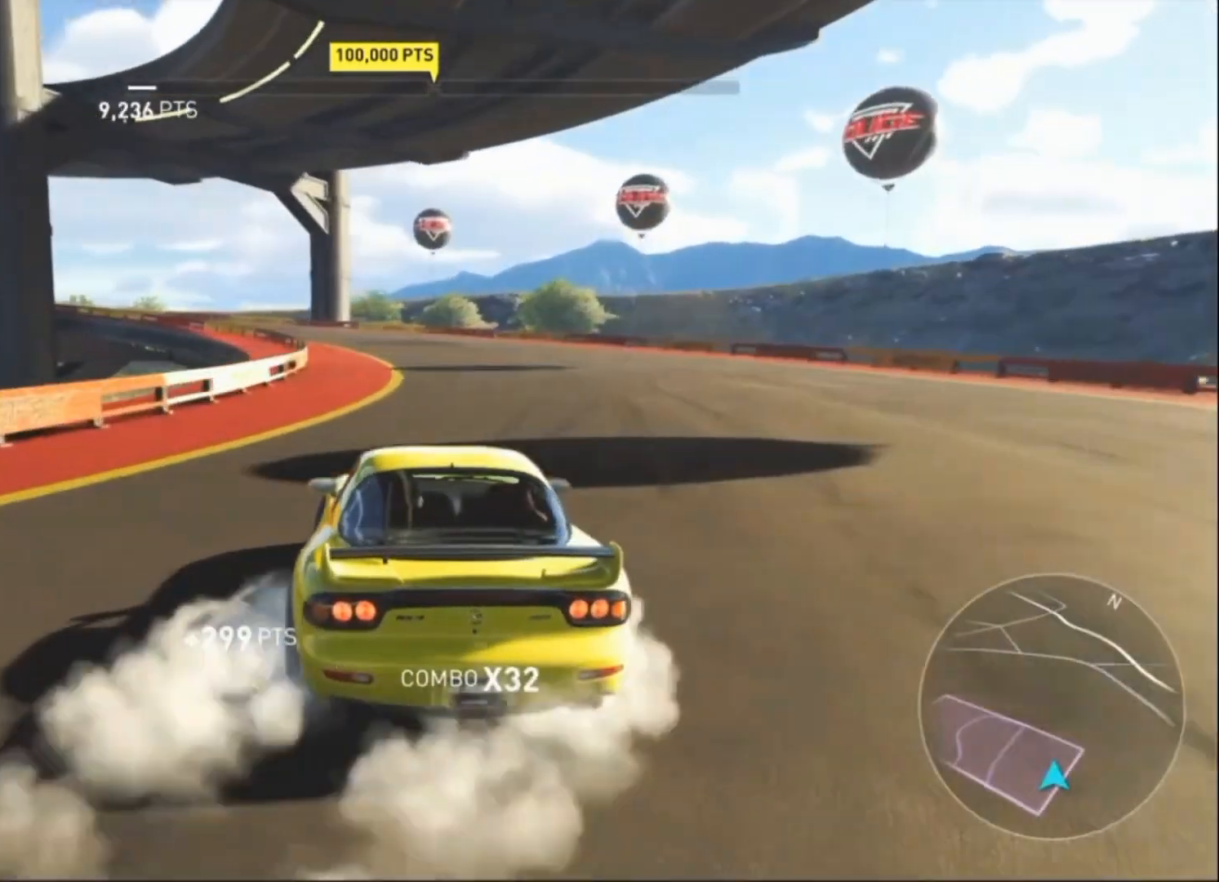
{"buttons": ["R2"], "left_stick": "up-right", "events": [[67, "left_stick", "left"], [500, "left_stick", "up-right"]]}
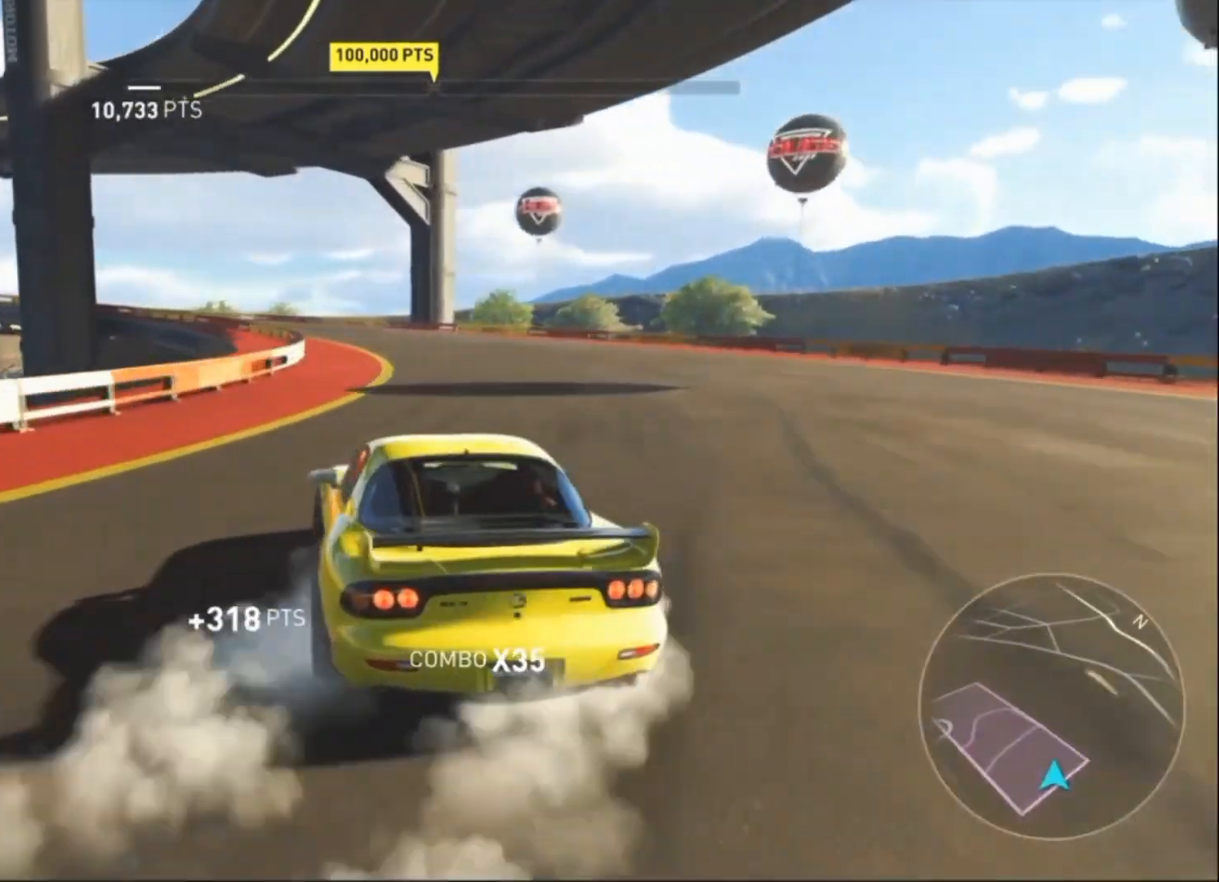
{"buttons": ["R2"], "left_stick": "up-right", "events": []}
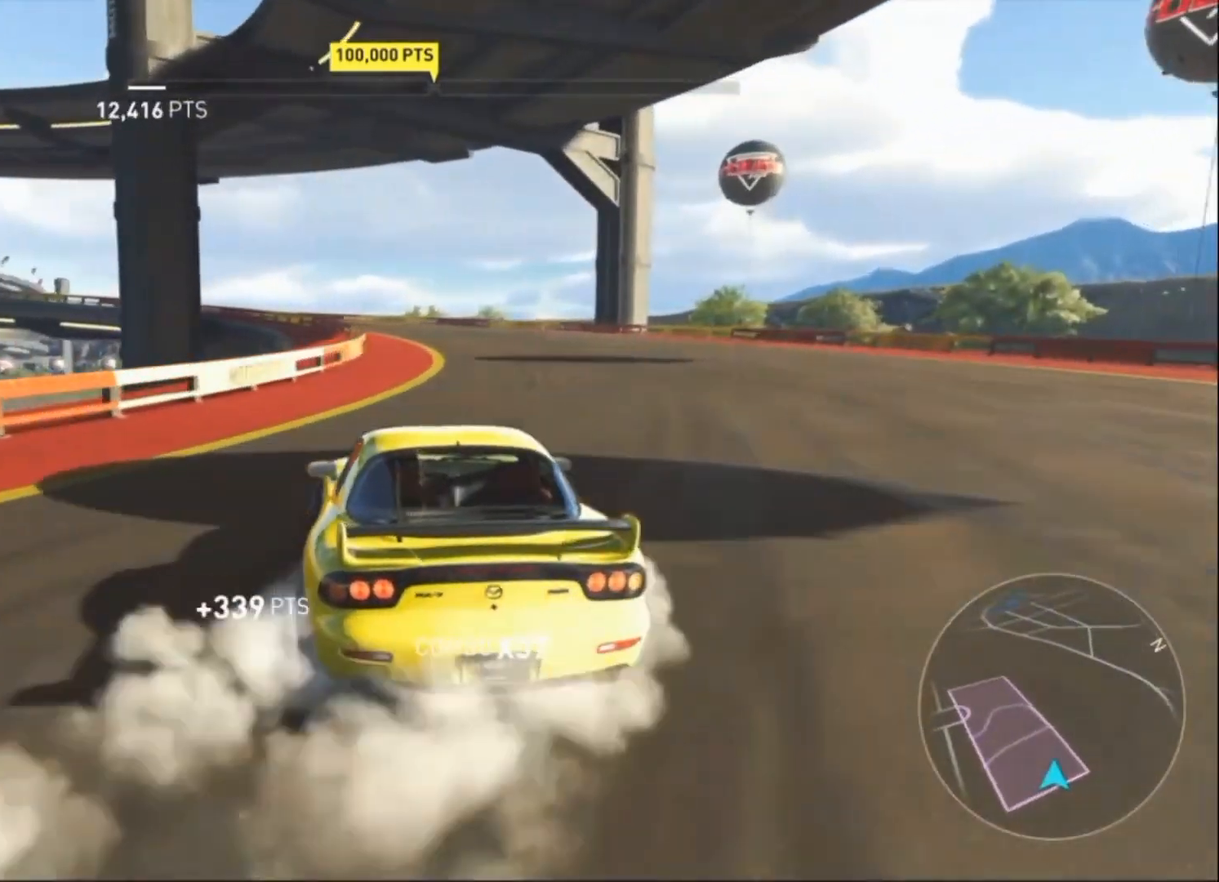
{"buttons": ["R2"], "left_stick": "up-right", "events": [[200, "left_stick", "left"], [467, "left_stick", "up-right"]]}
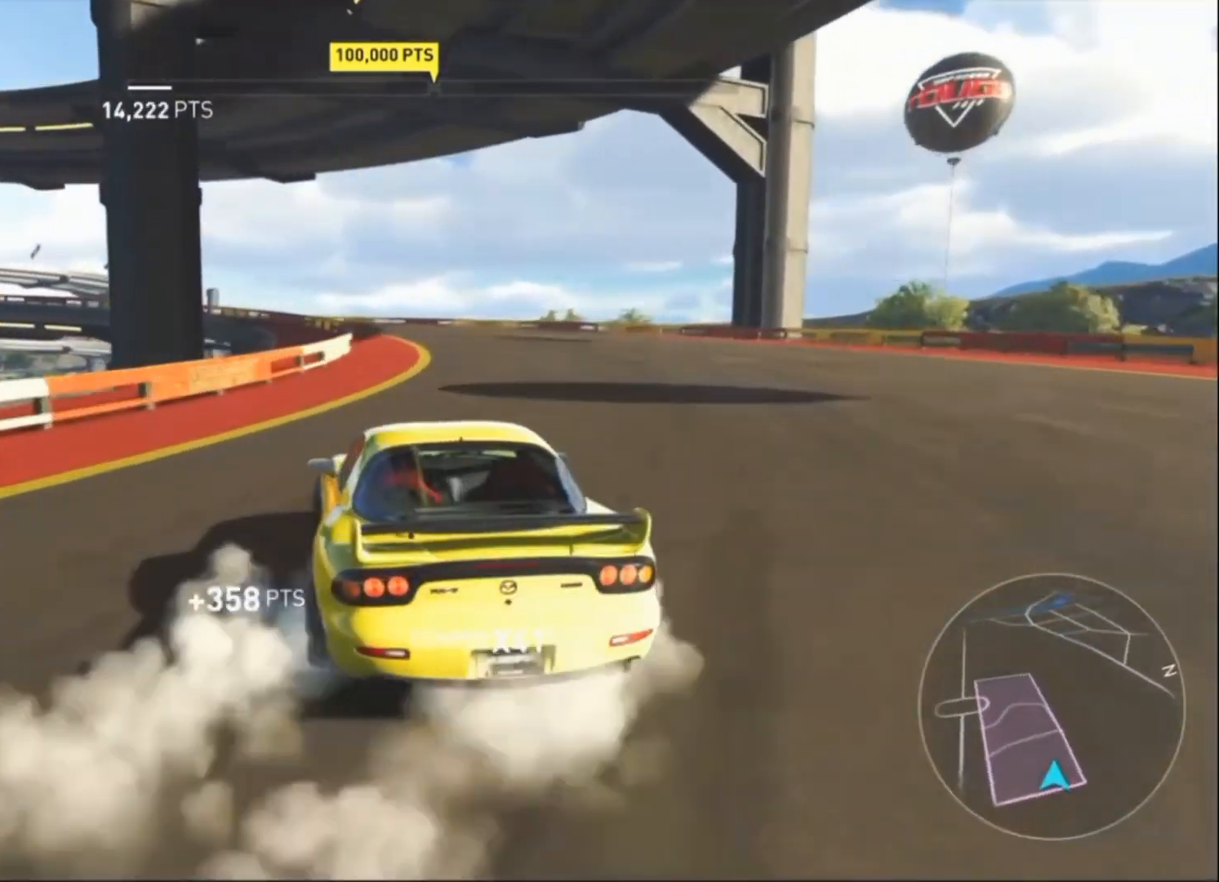
{"buttons": ["R2"], "left_stick": "up-right", "events": []}
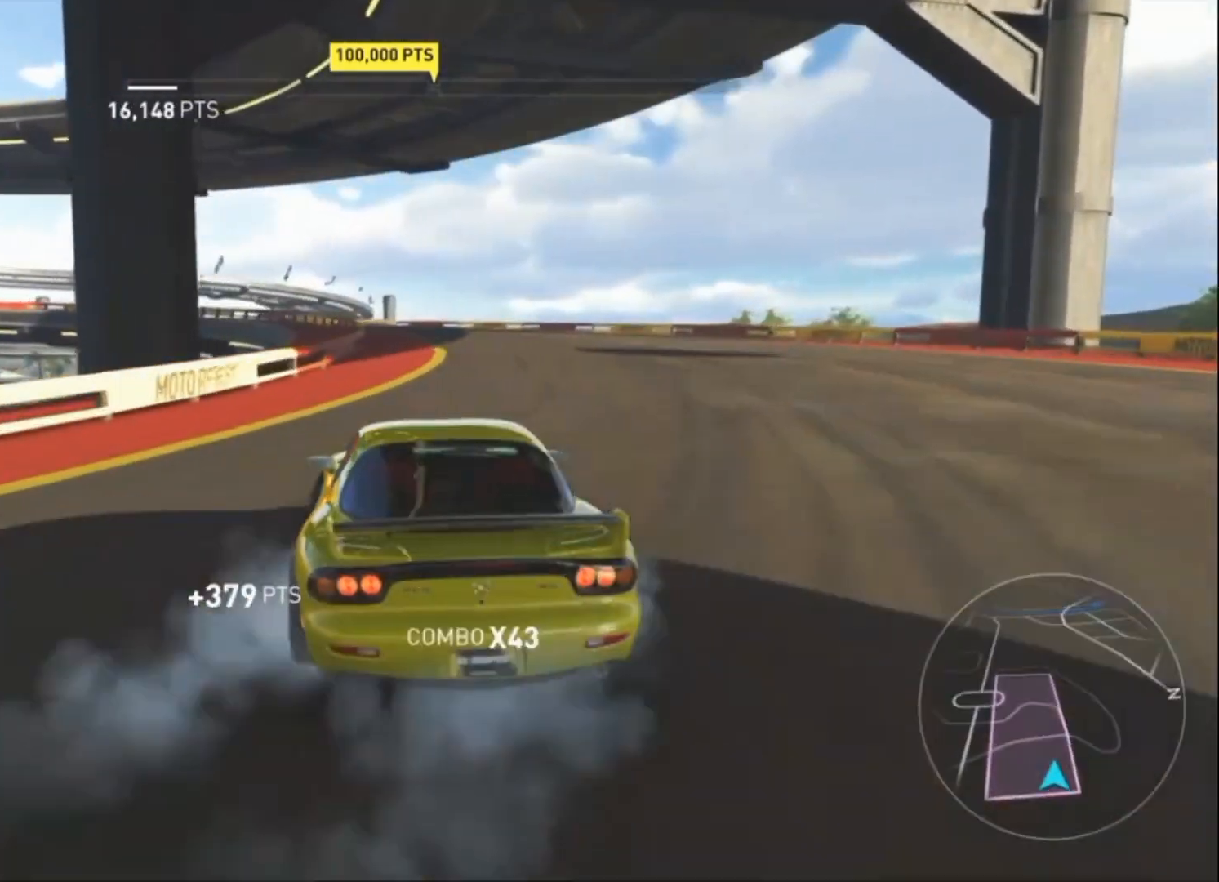
{"buttons": ["R2"], "left_stick": "up-right", "events": [[200, "left_stick", "left"], [467, "left_stick", "up-right"]]}
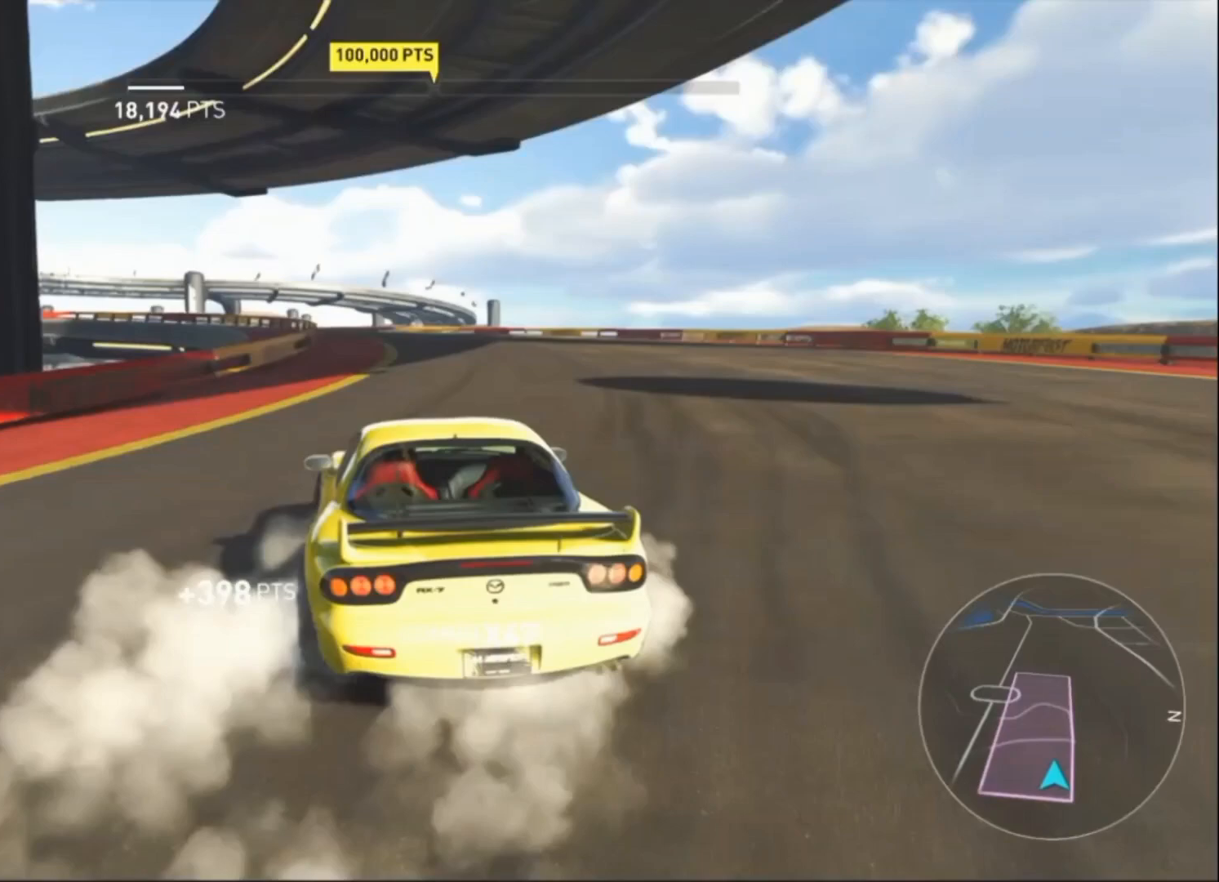
{"buttons": ["R2"], "left_stick": "left", "events": [[500, "left_stick", "left"]]}
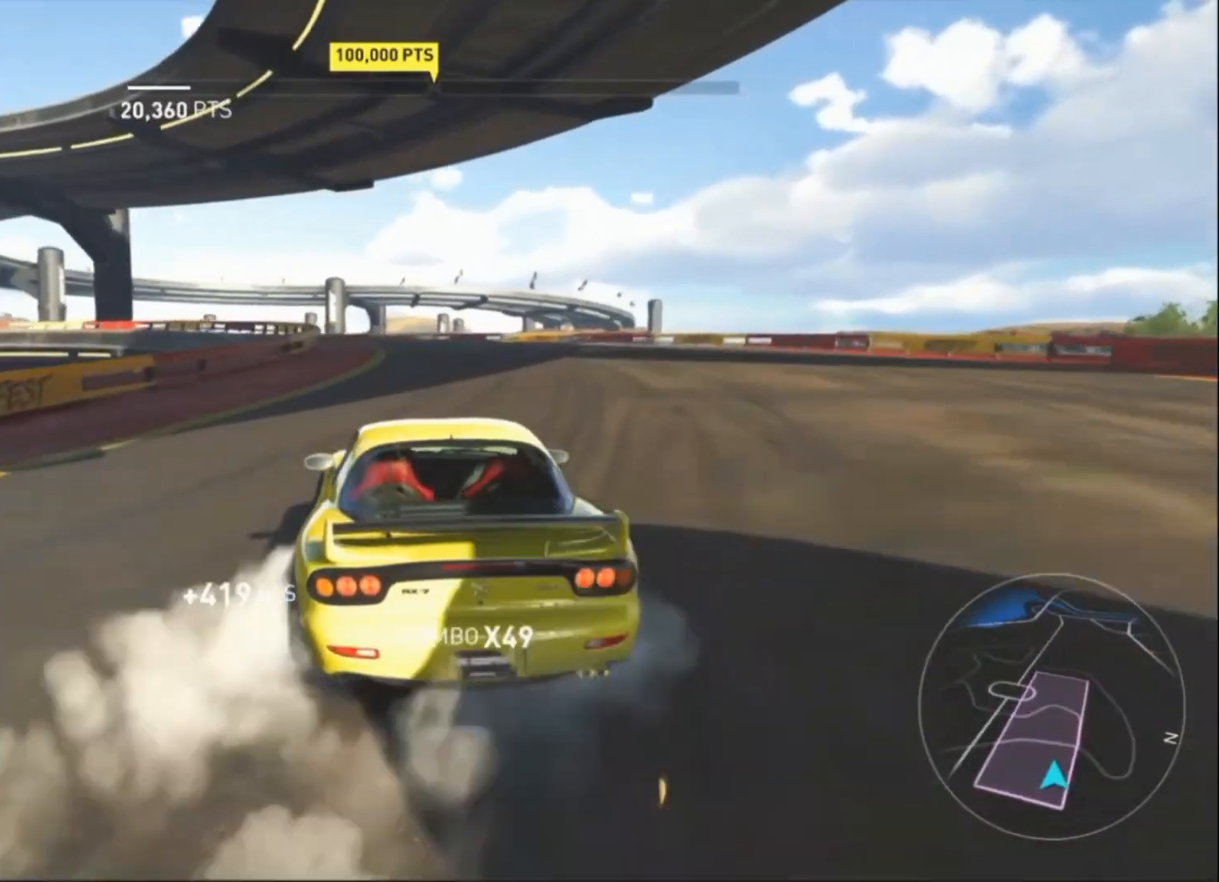
{"buttons": ["R2"], "left_stick": "up-right", "events": [[267, "left_stick", "up-right"]]}